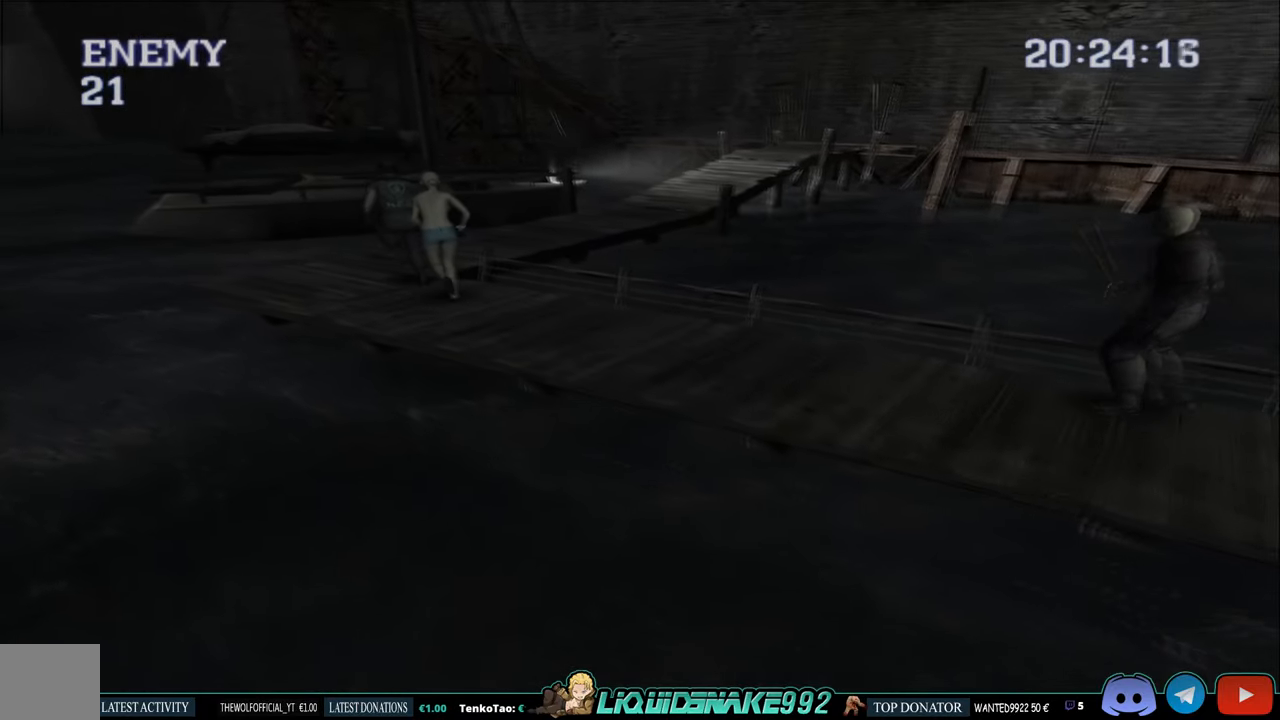
Gameplay with a controller (PlayStation layout); each line is a JSON object with the inputs held at the frame after it. "events" lists button and stick changes between this image and that frame as [ms after this image, input, new state], when the widget could be followed in between.
{"buttons": ["CIRCLE", "DPAD_UP", "DPAD_RIGHT"], "left_stick": "center", "right_stick": "center", "events": []}
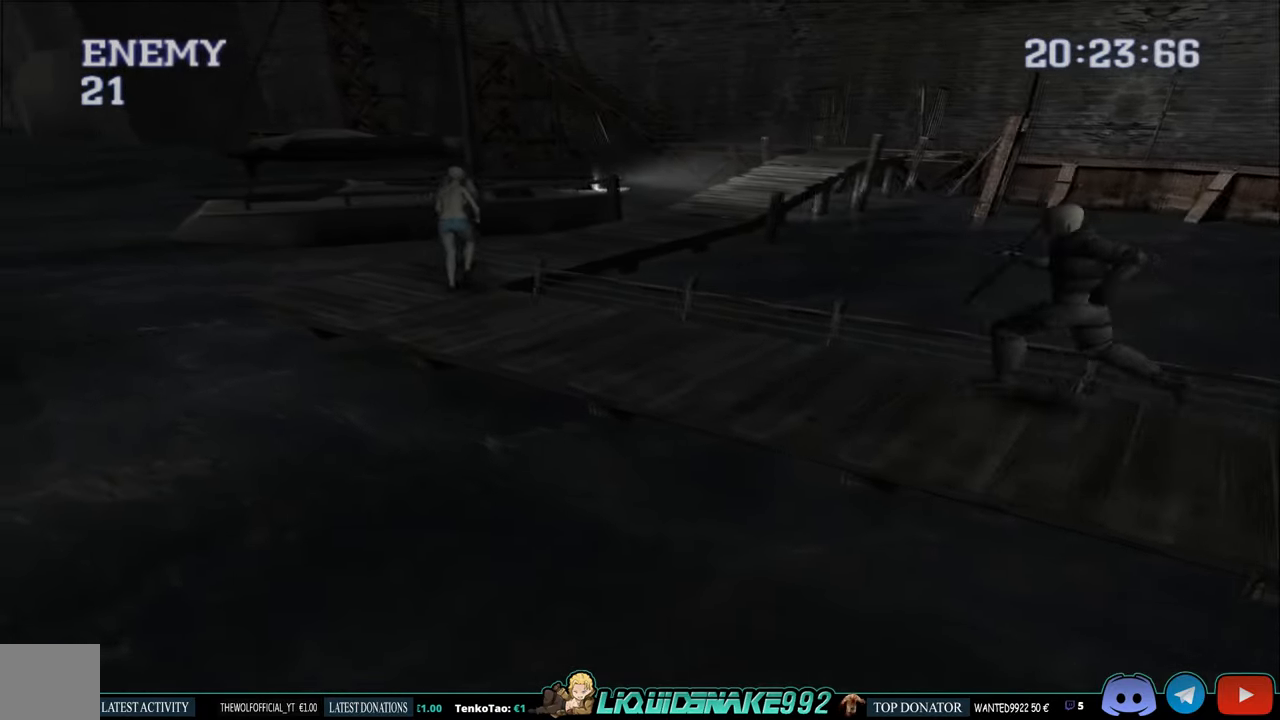
{"buttons": ["CIRCLE", "DPAD_UP"], "left_stick": "center", "right_stick": "center", "events": [[317, "DPAD_RIGHT", "up"]]}
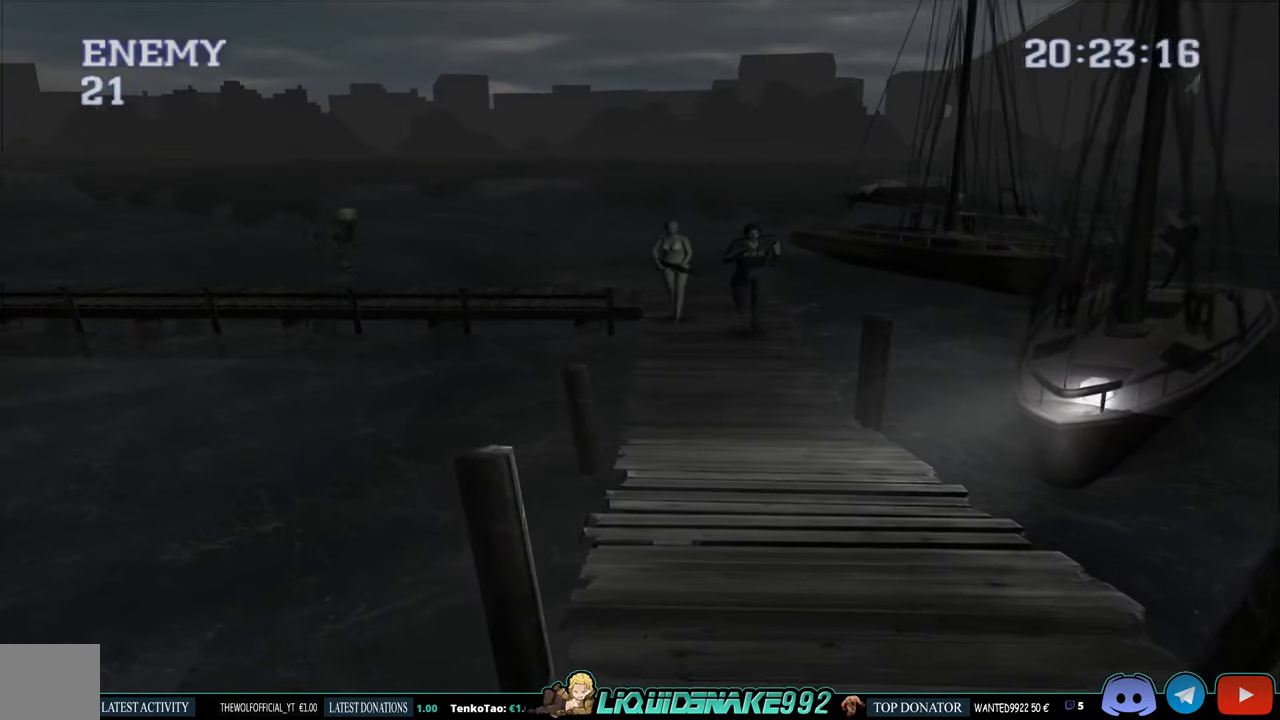
{"buttons": ["CIRCLE", "DPAD_UP"], "left_stick": "center", "right_stick": "center", "events": []}
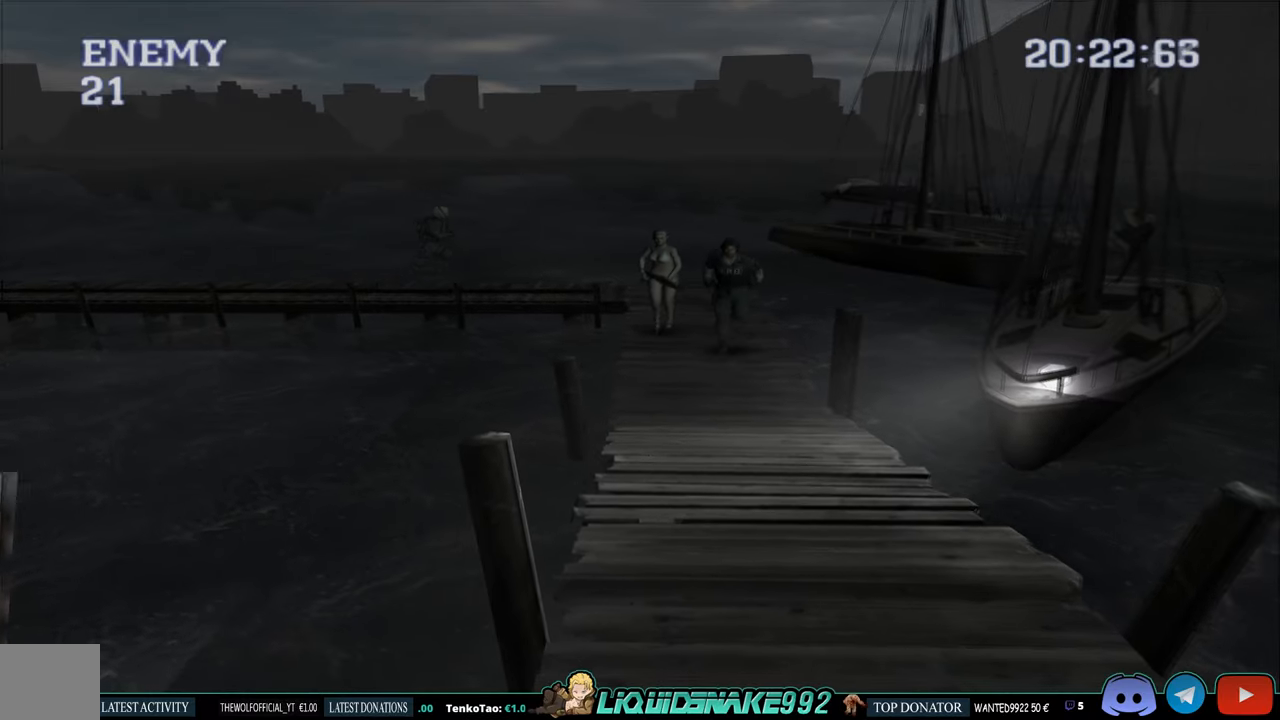
{"buttons": ["CIRCLE", "DPAD_UP"], "left_stick": "center", "right_stick": "center", "events": []}
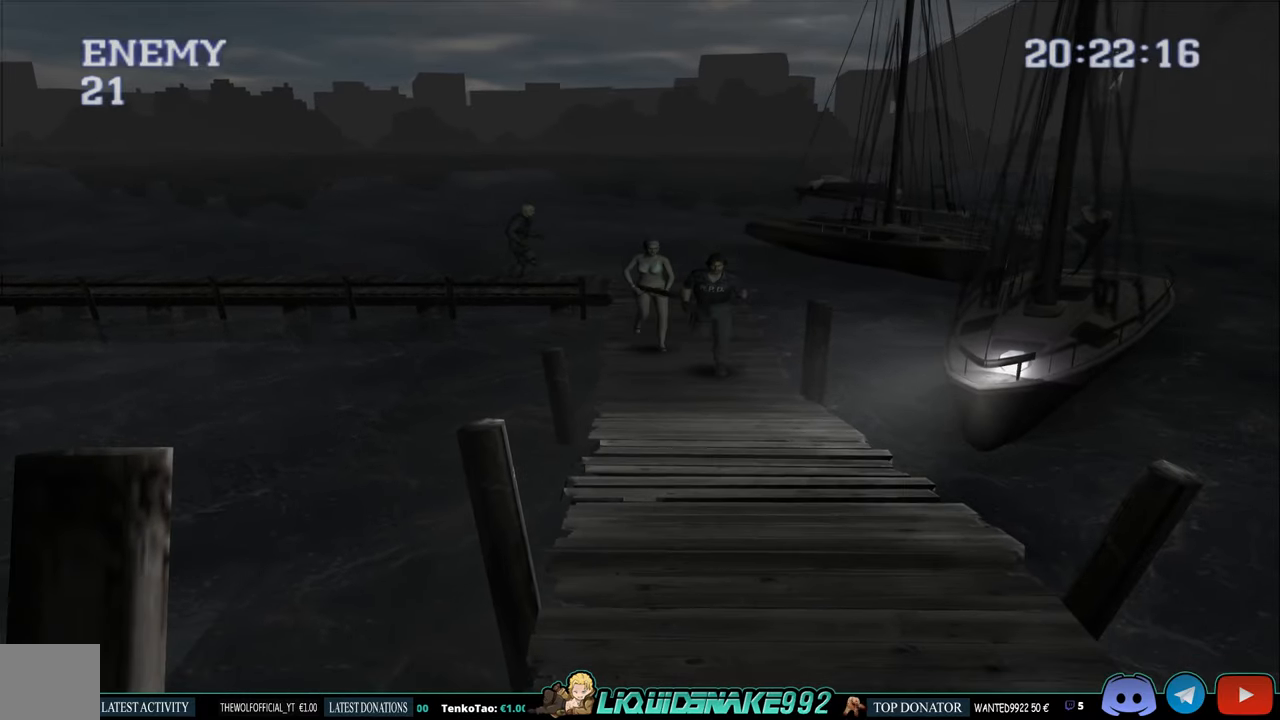
{"buttons": ["CIRCLE", "DPAD_UP"], "left_stick": "center", "right_stick": "center", "events": []}
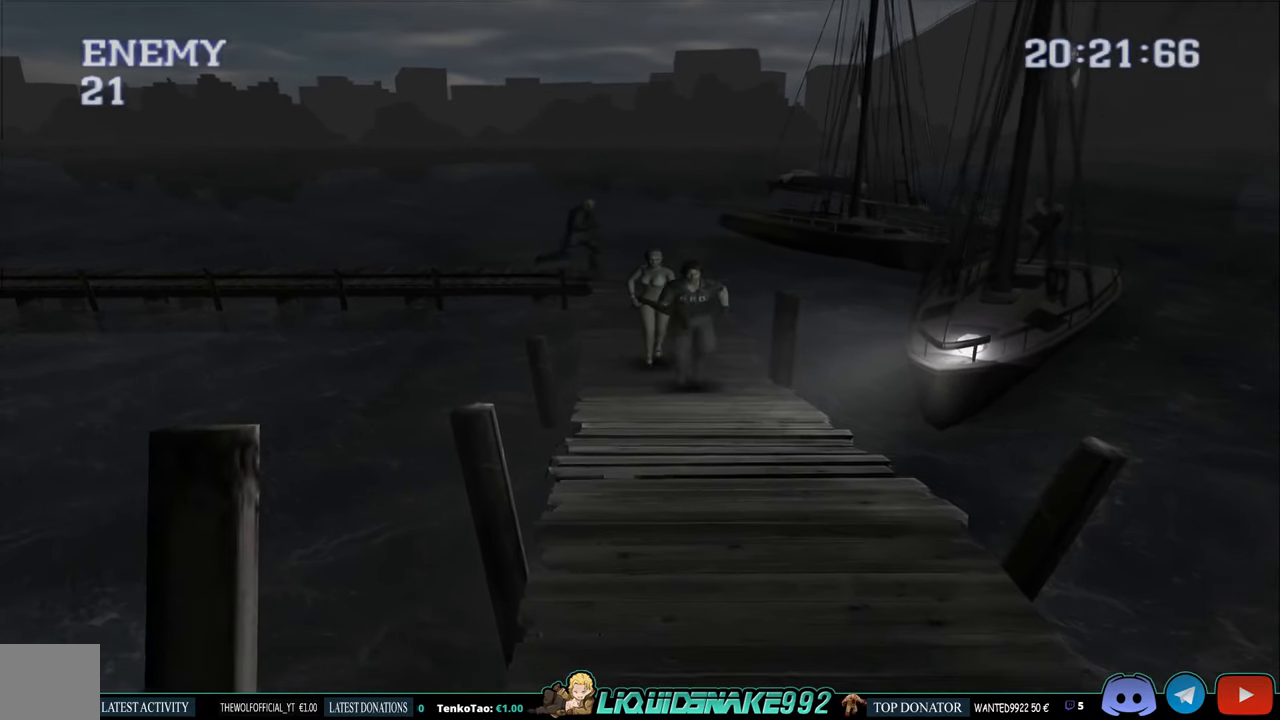
{"buttons": ["CIRCLE", "DPAD_UP"], "left_stick": "center", "right_stick": "center", "events": []}
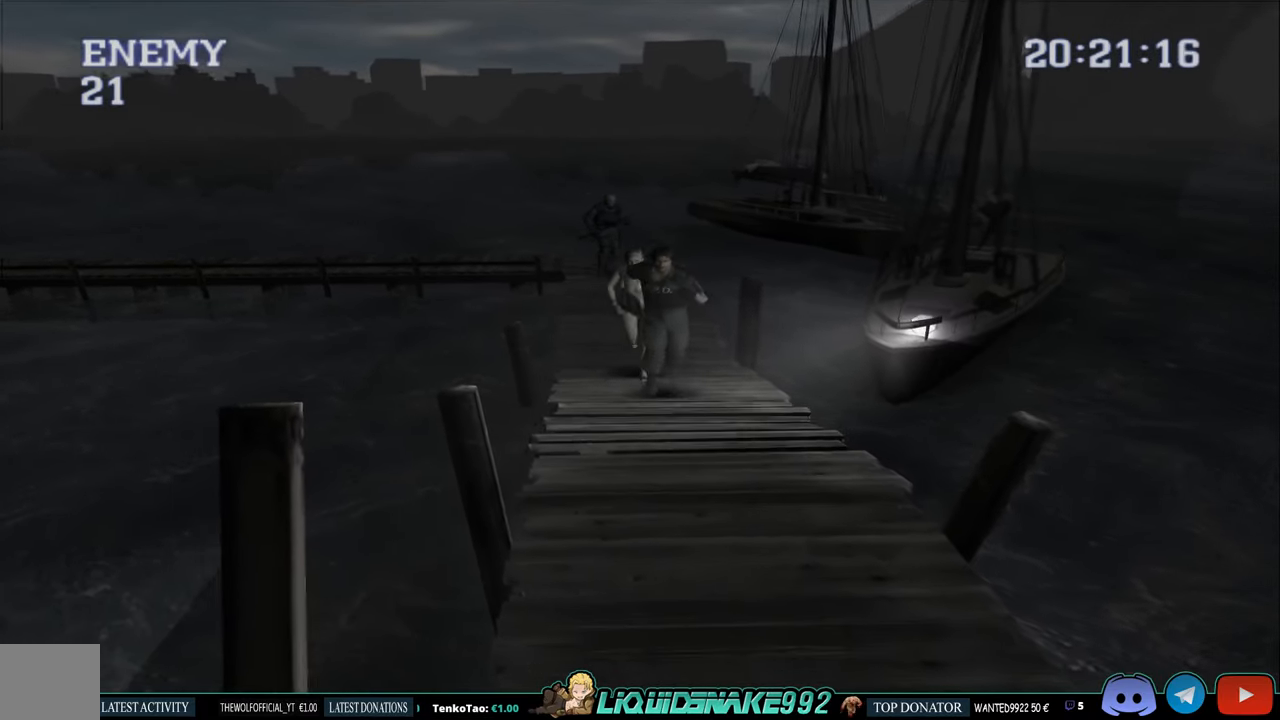
{"buttons": ["CIRCLE", "DPAD_UP"], "left_stick": "center", "right_stick": "center", "events": [[384, "DPAD_LEFT", "down"], [500, "DPAD_LEFT", "up"]]}
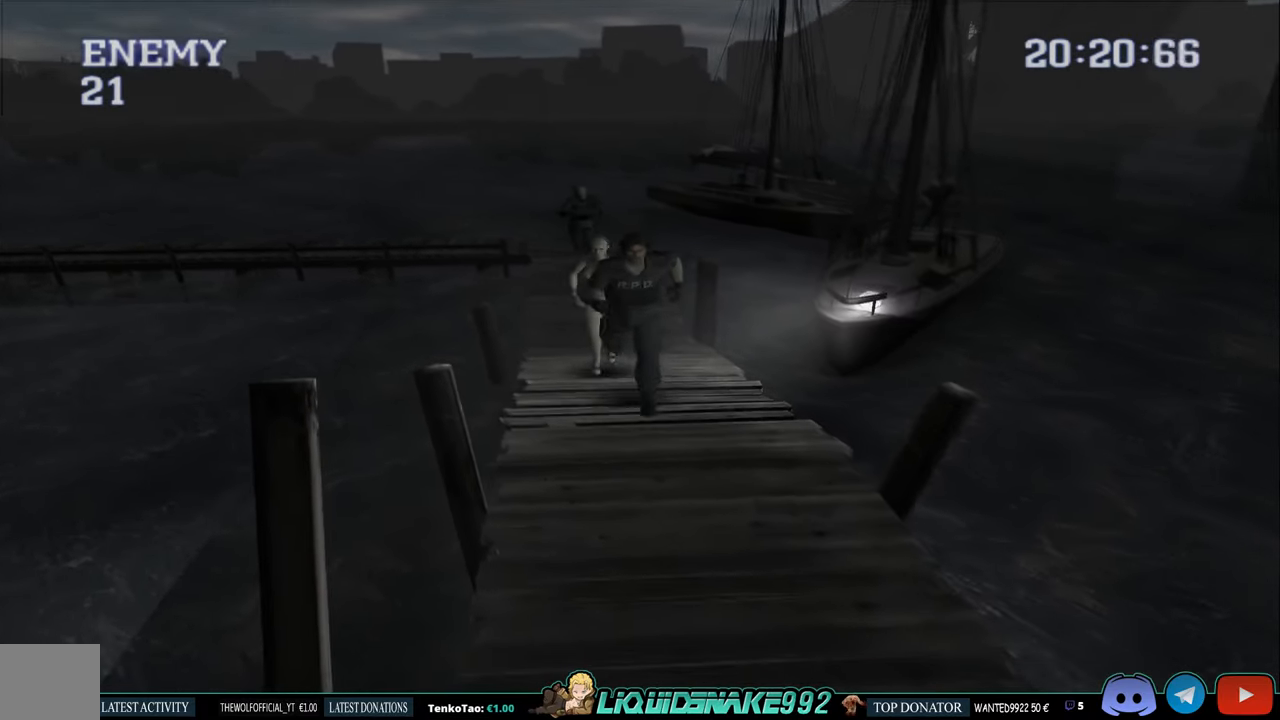
{"buttons": ["CIRCLE", "DPAD_UP"], "left_stick": "center", "right_stick": "center", "events": []}
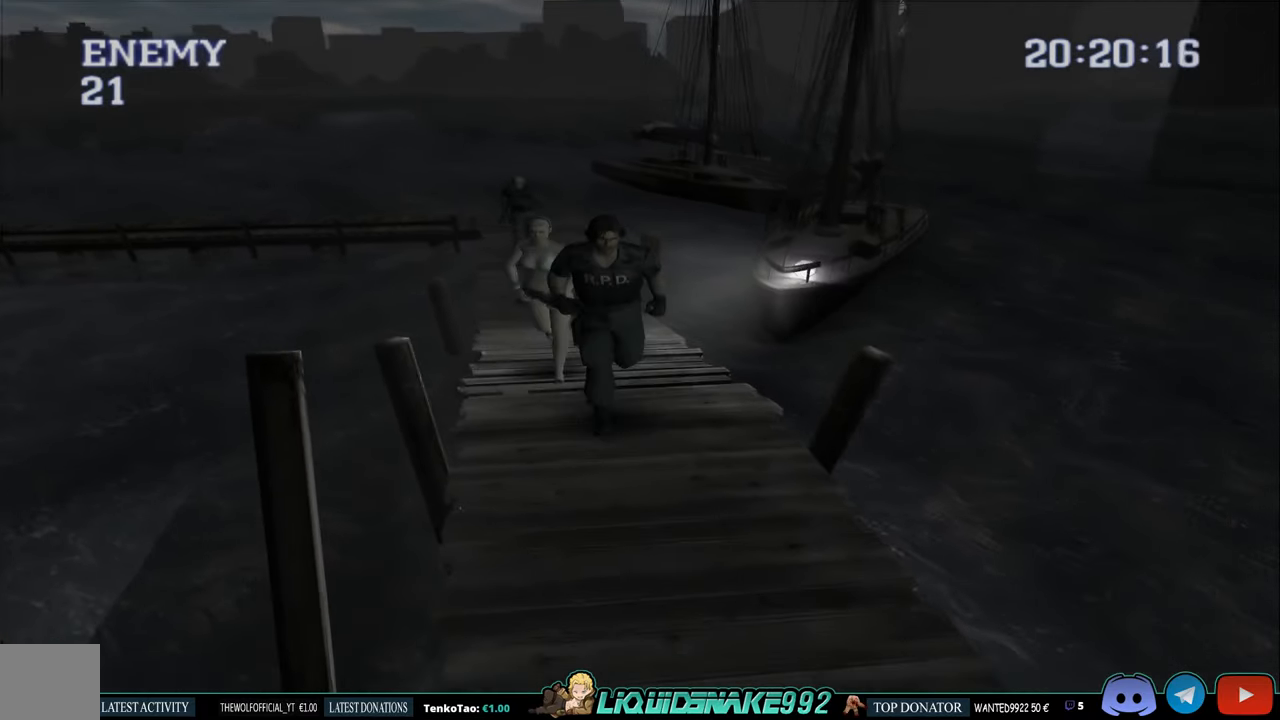
{"buttons": ["CIRCLE", "DPAD_UP"], "left_stick": "center", "right_stick": "center", "events": []}
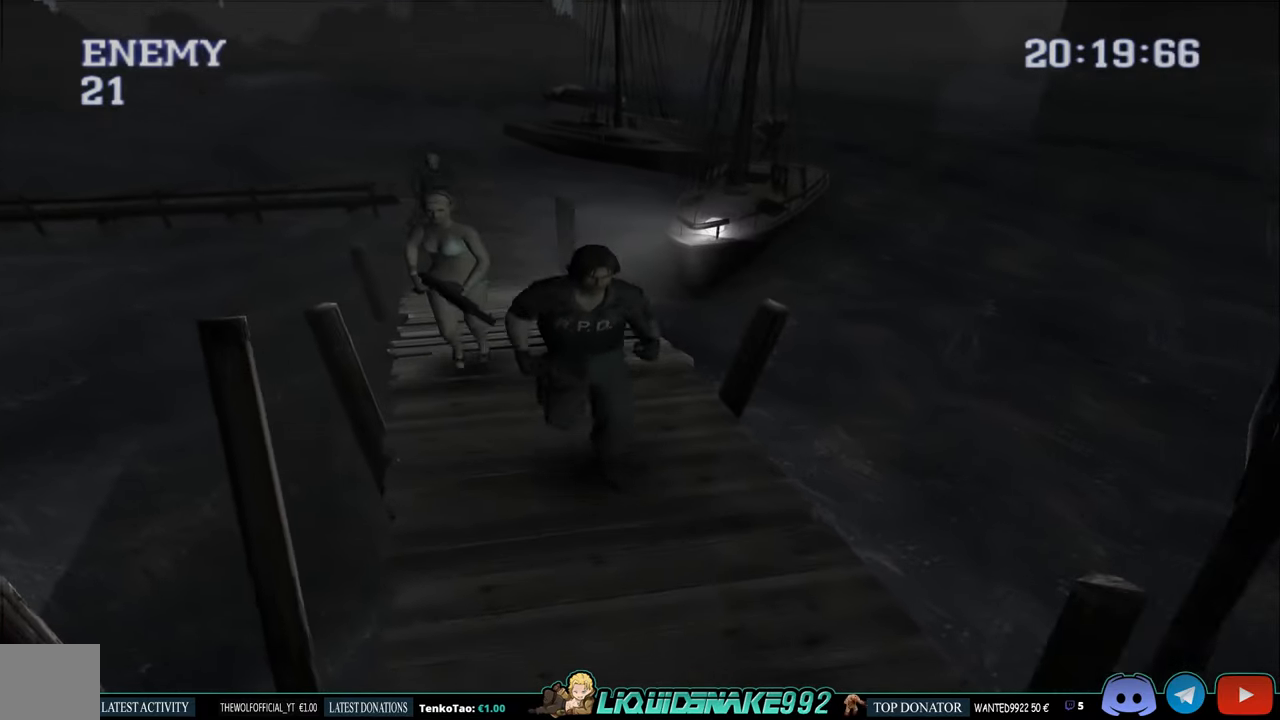
{"buttons": ["CIRCLE", "DPAD_UP", "DPAD_LEFT"], "left_stick": "center", "right_stick": "center", "events": [[500, "DPAD_LEFT", "down"]]}
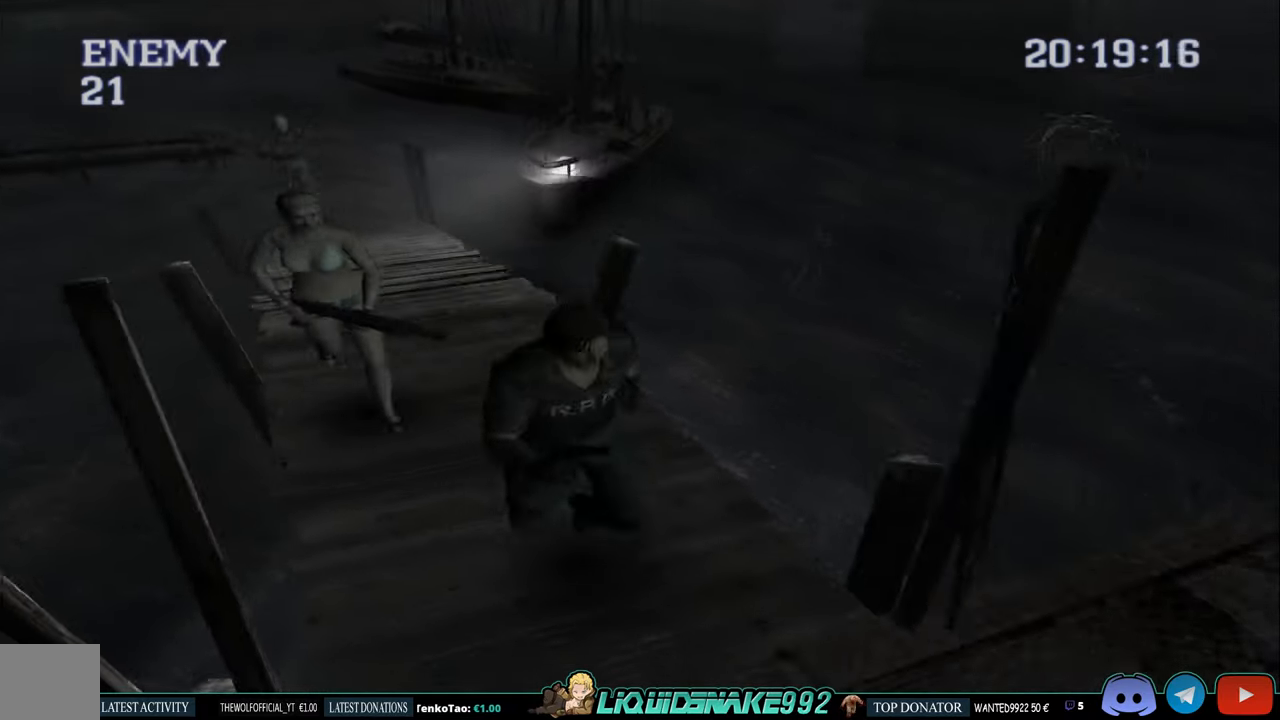
{"buttons": ["CIRCLE", "DPAD_UP", "DPAD_LEFT"], "left_stick": "center", "right_stick": "center", "events": []}
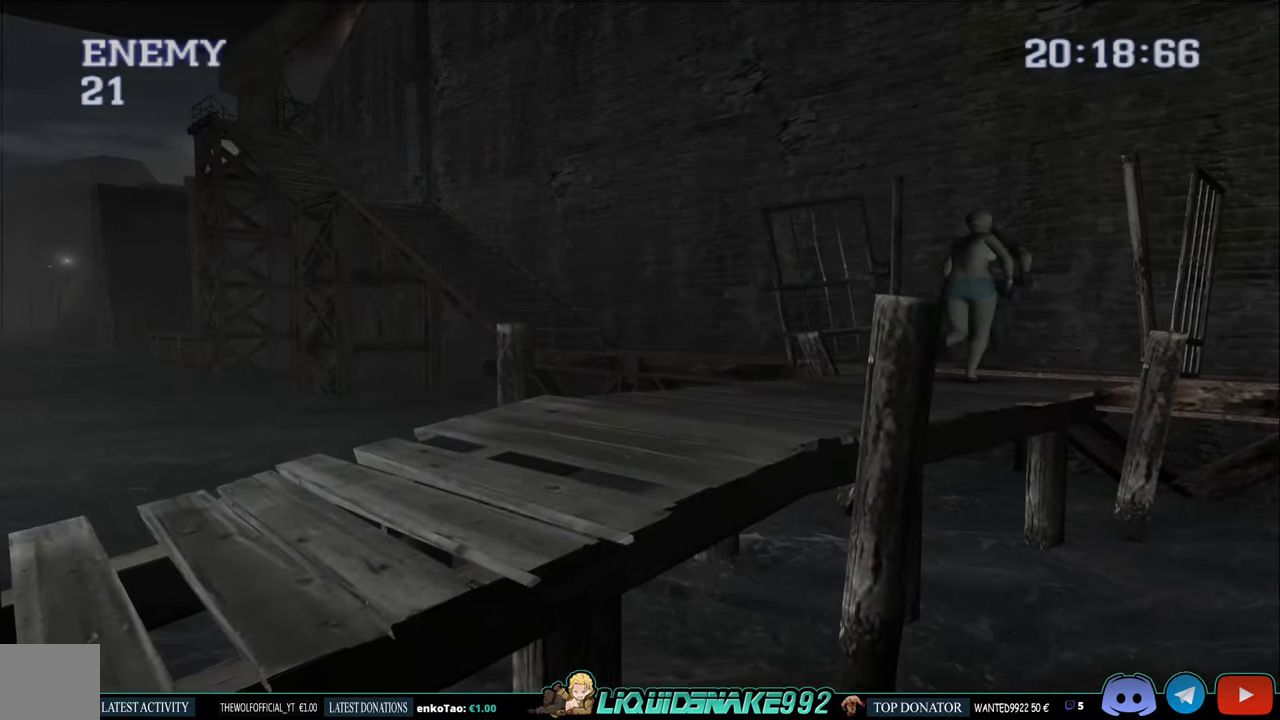
{"buttons": ["CIRCLE", "DPAD_UP", "DPAD_LEFT"], "left_stick": "center", "right_stick": "center", "events": []}
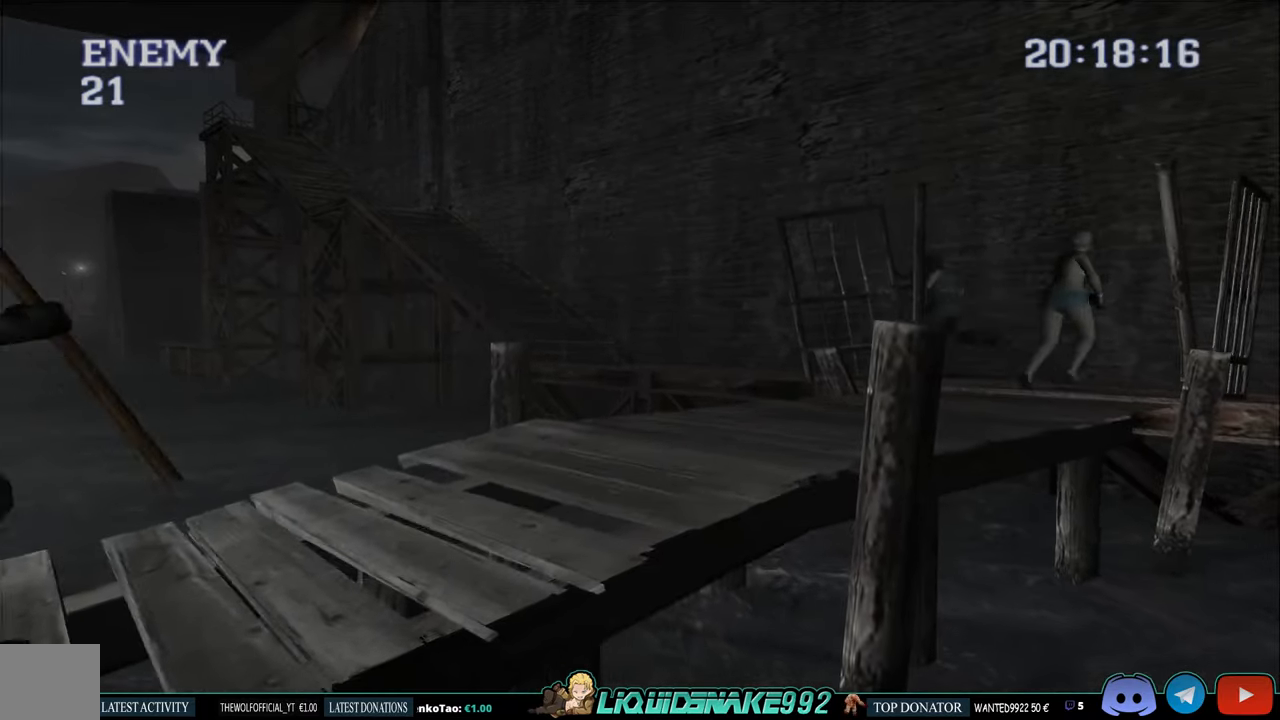
{"buttons": ["CIRCLE", "DPAD_UP"], "left_stick": "center", "right_stick": "center", "events": [[84, "DPAD_LEFT", "up"]]}
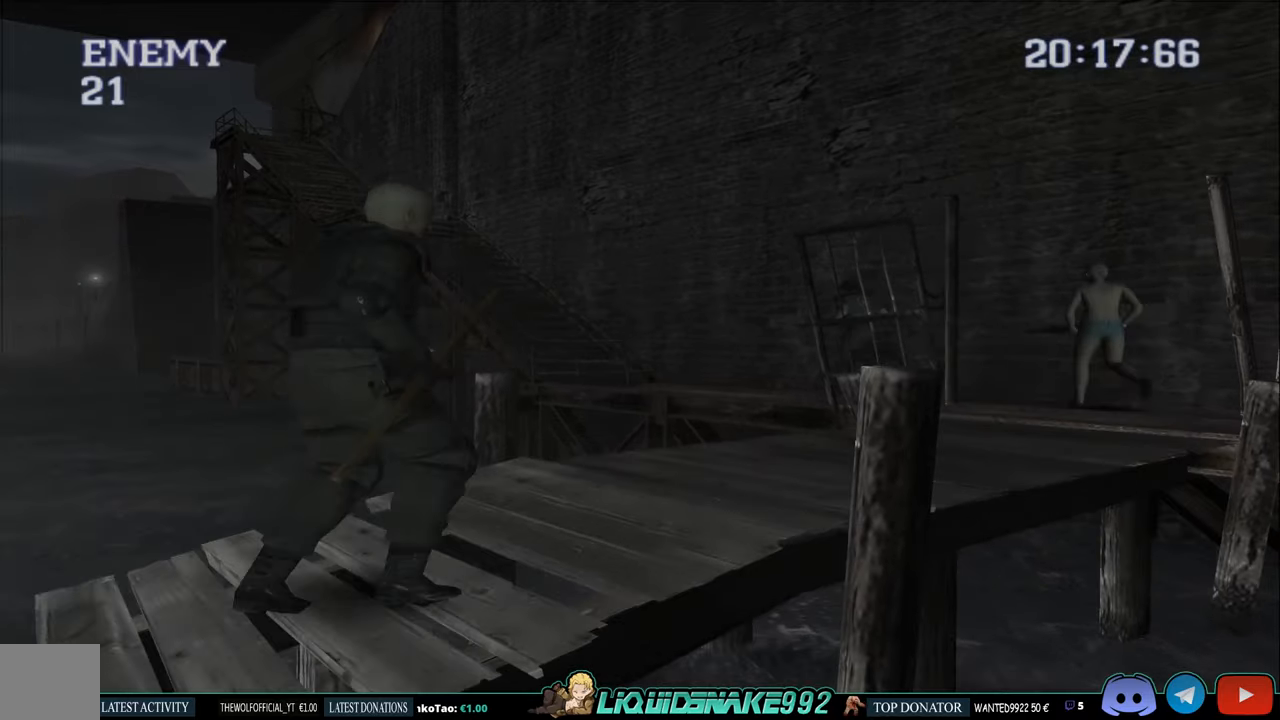
{"buttons": ["CIRCLE", "DPAD_UP"], "left_stick": "center", "right_stick": "center", "events": []}
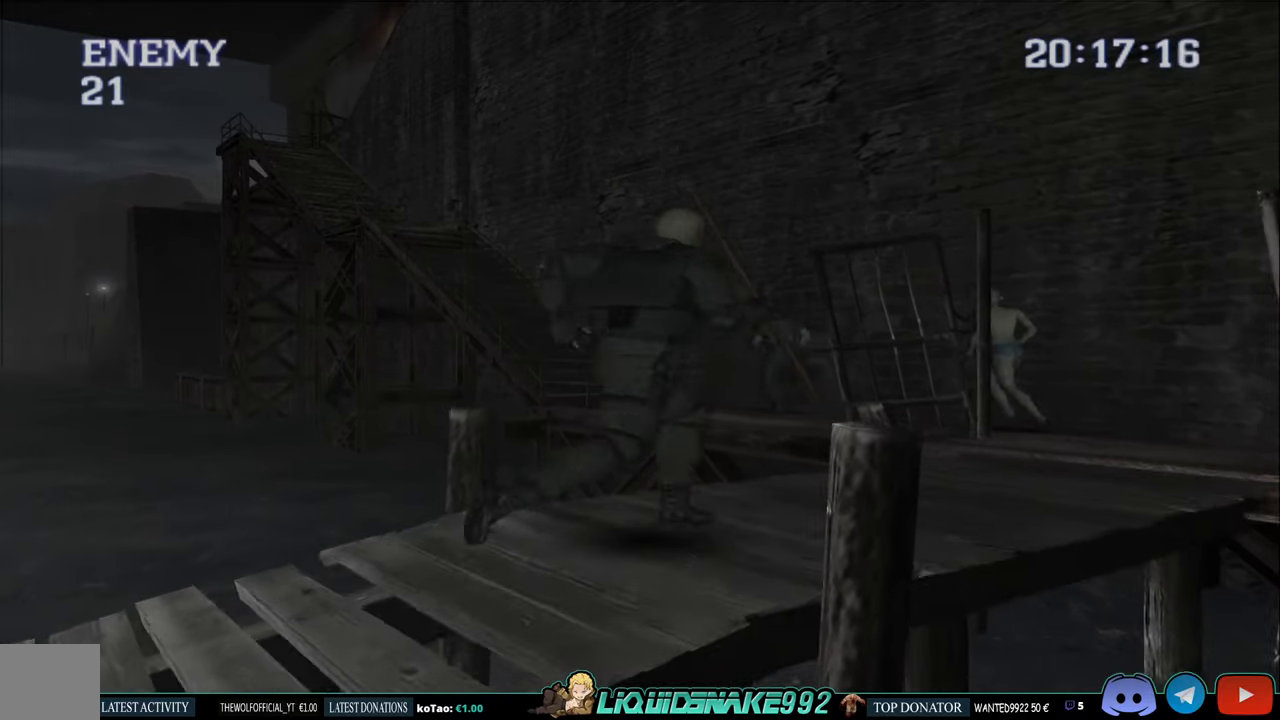
{"buttons": ["CIRCLE", "DPAD_UP", "DPAD_LEFT"], "left_stick": "center", "right_stick": "center", "events": [[350, "DPAD_LEFT", "down"]]}
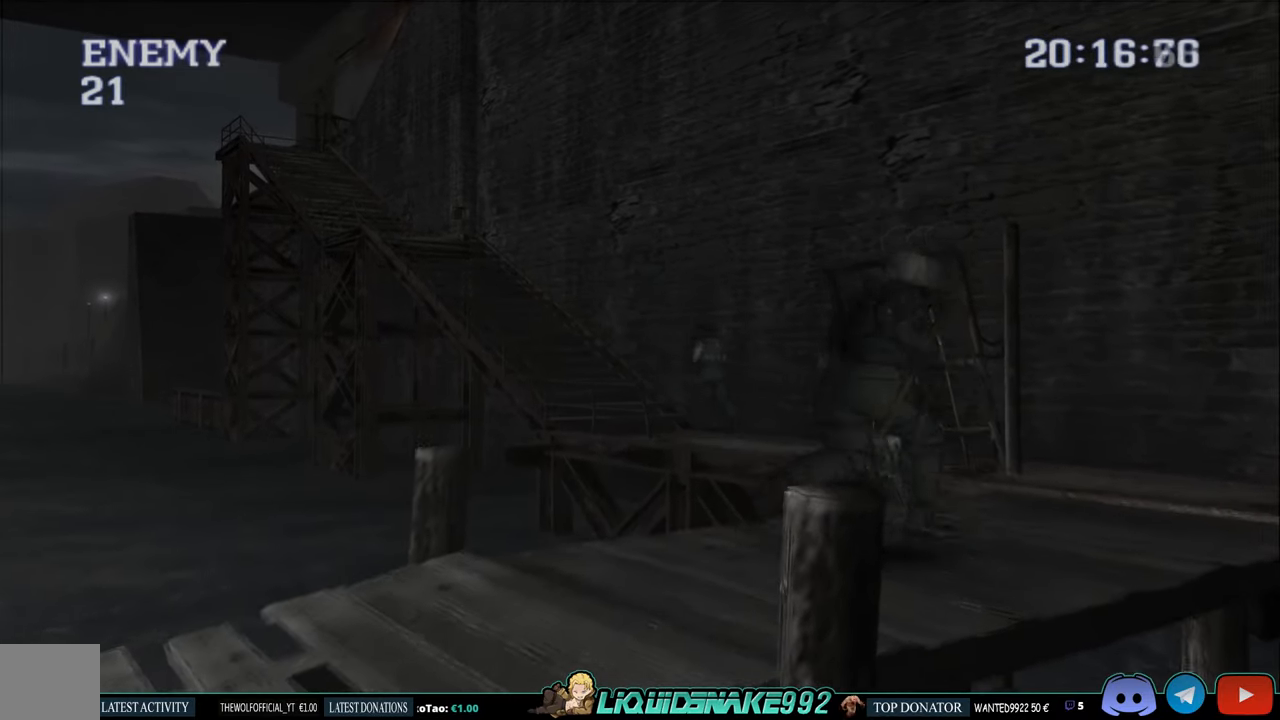
{"buttons": ["CIRCLE", "DPAD_UP"], "left_stick": "center", "right_stick": "center", "events": [[33, "DPAD_LEFT", "up"]]}
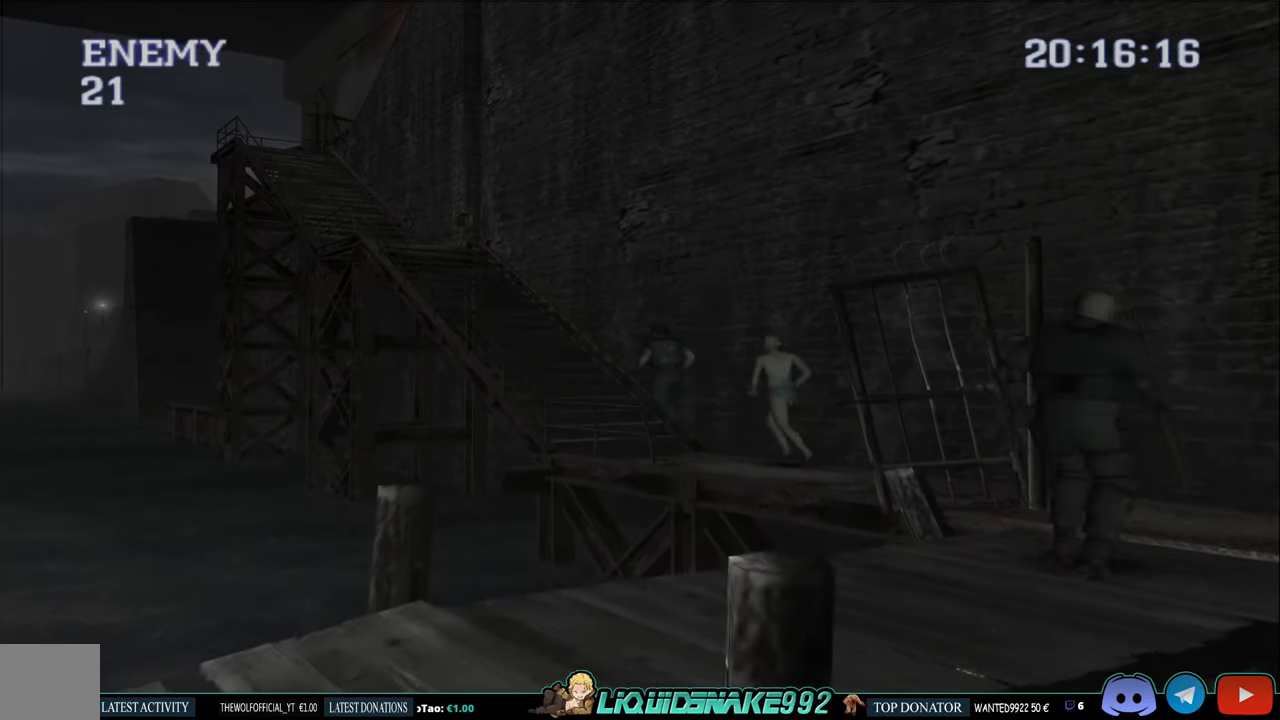
{"buttons": ["CIRCLE", "DPAD_UP"], "left_stick": "center", "right_stick": "center", "events": []}
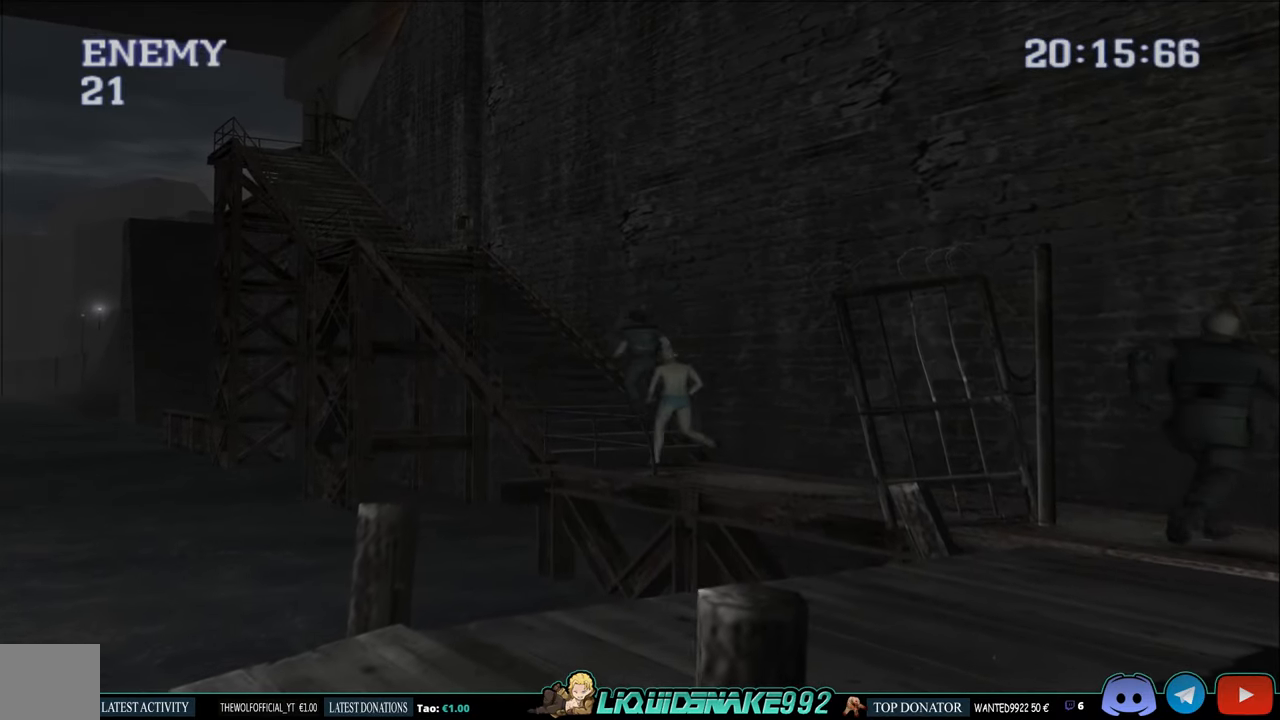
{"buttons": ["CIRCLE", "DPAD_UP"], "left_stick": "center", "right_stick": "center", "events": []}